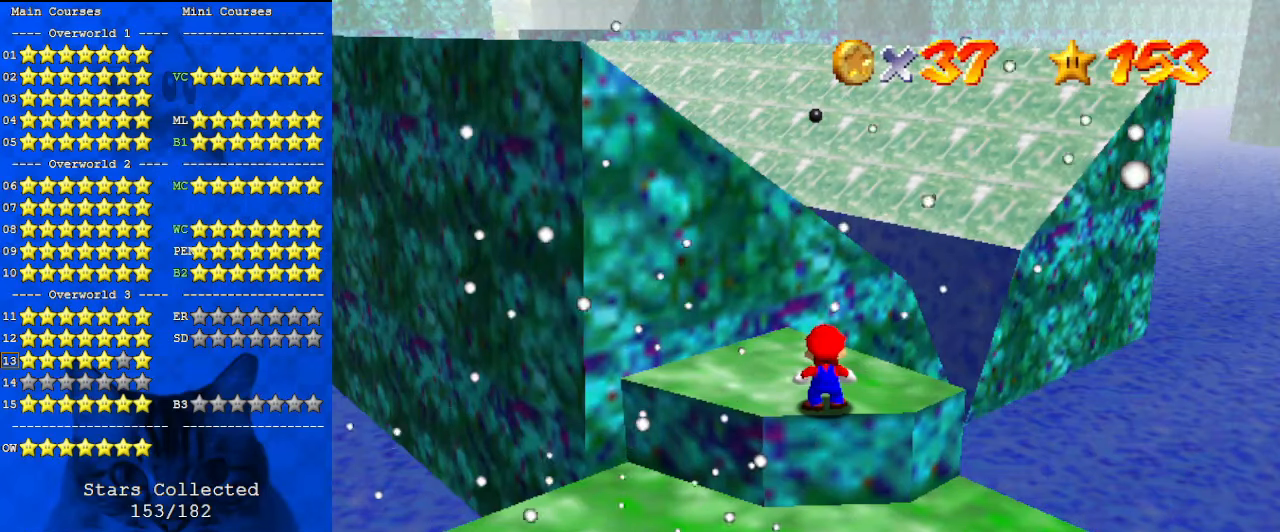
Gameplay with keyboard; each line is a JSON object with the keys held at the frame after it. "events" lists presses ("down") and releases ("up") of "a", "c", "ctrl", "d", "down", "left", "return", "right", "s", "shift", "up", "w", "x" and "y" between this image and that frame as [ms after this image, input, new state], when the widget could be followed in between. No other keys are recorded. Mouse input is not recorded.
{"keys": [], "events": [[67, "w", "down"], [167, "shift", "up"], [167, "w", "up"]]}
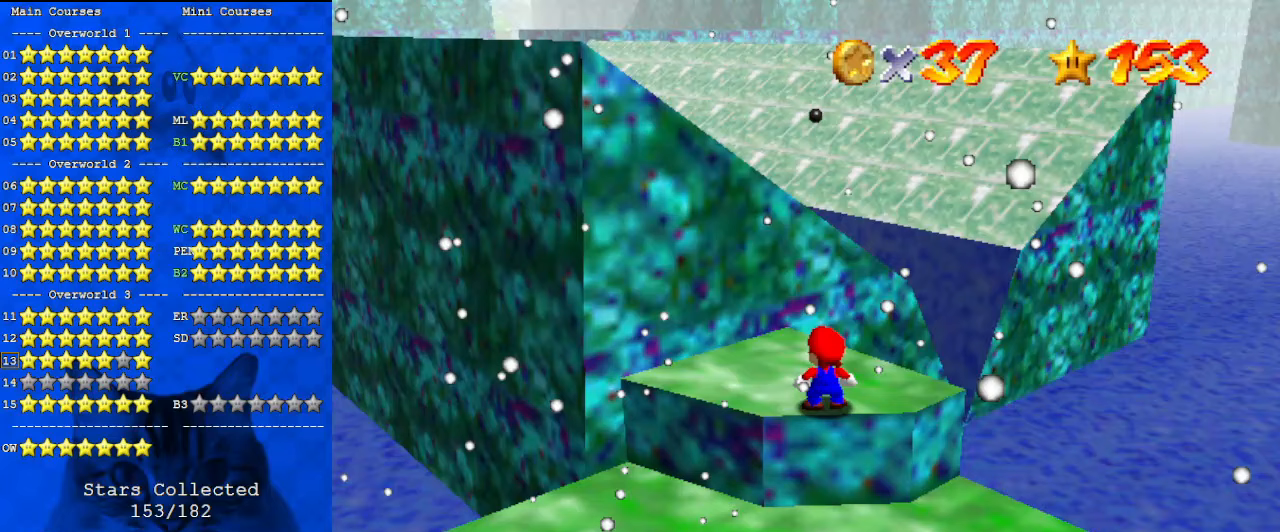
{"keys": ["c"], "events": [[267, "s", "down"], [367, "s", "up"], [500, "c", "down"]]}
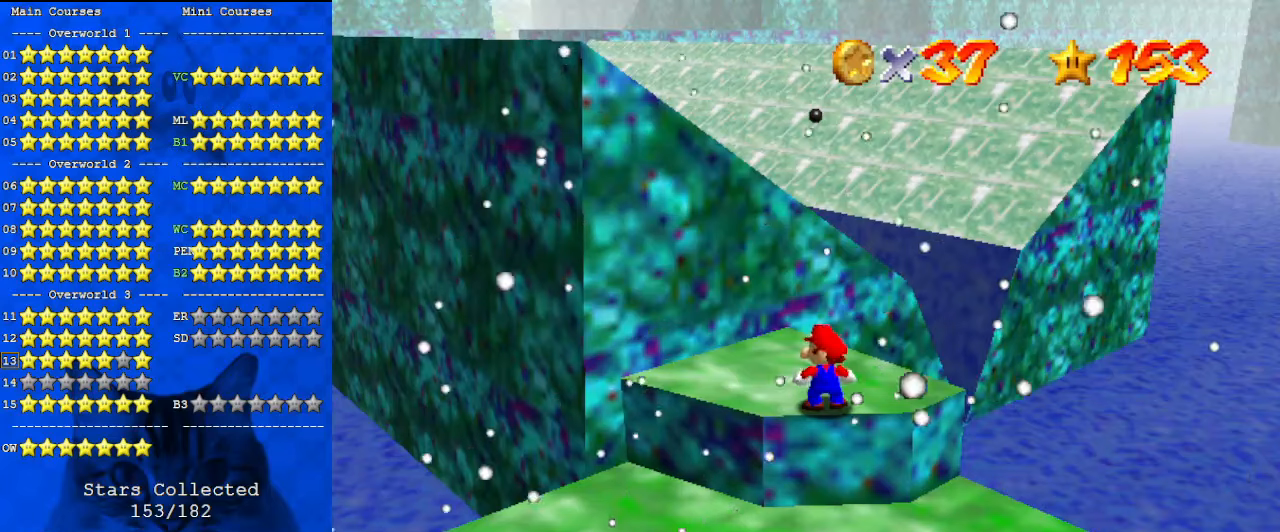
{"keys": ["a"], "events": [[100, "a", "down"], [100, "c", "up"], [133, "s", "down"], [267, "a", "up"], [333, "s", "up"], [467, "a", "down"]]}
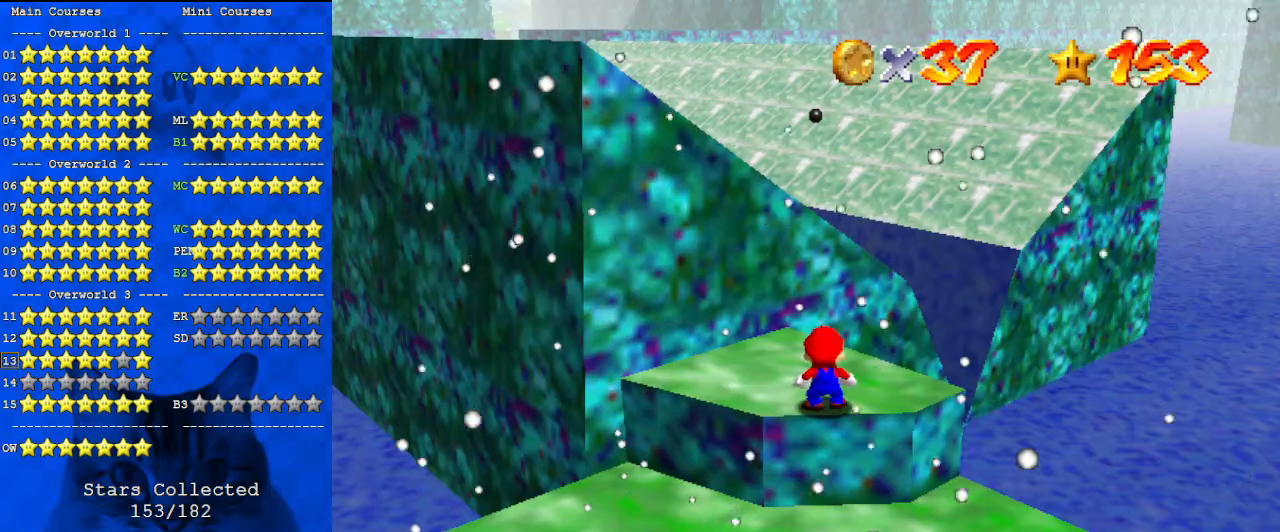
{"keys": [], "events": [[100, "a", "up"]]}
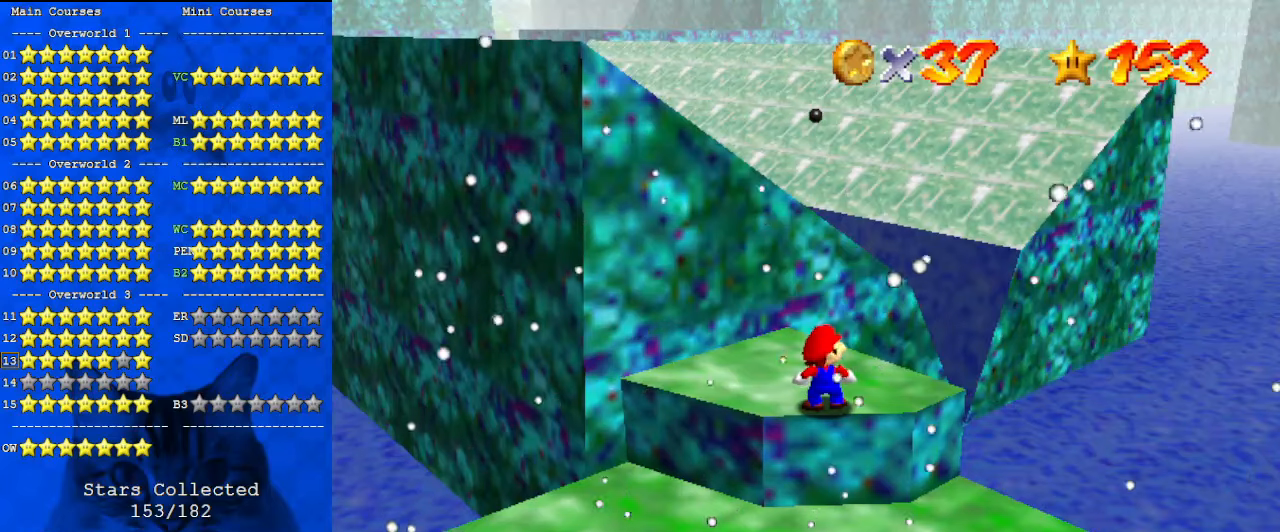
{"keys": [], "events": []}
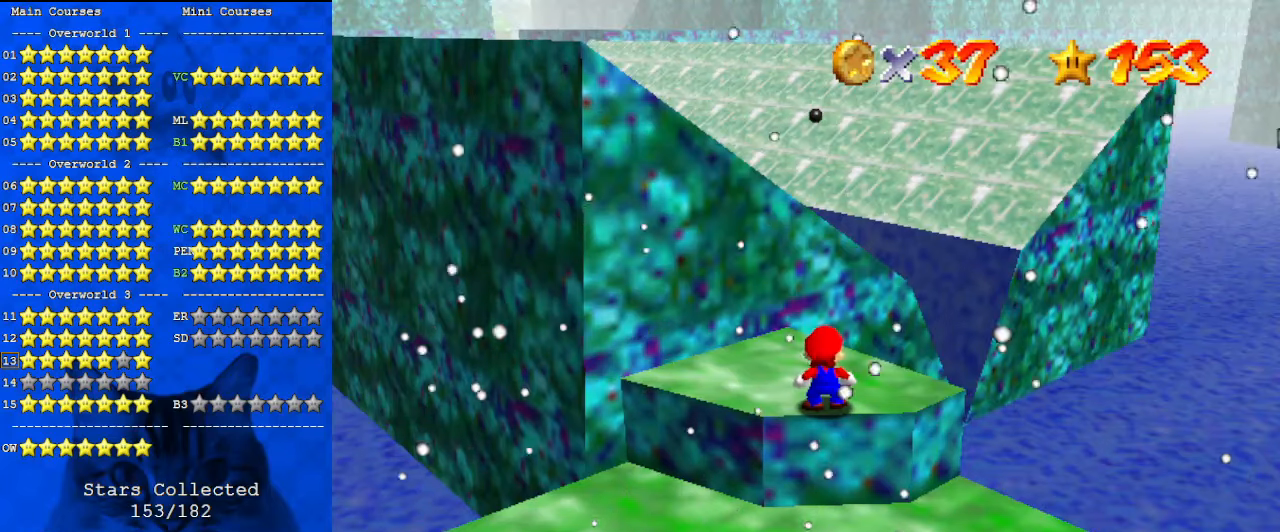
{"keys": [], "events": []}
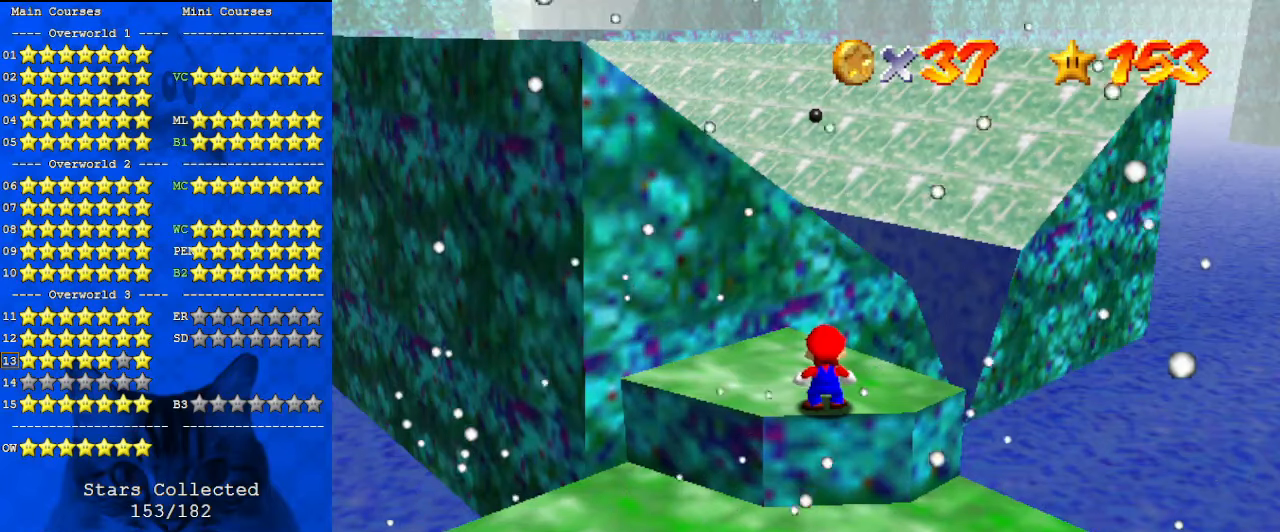
{"keys": [], "events": []}
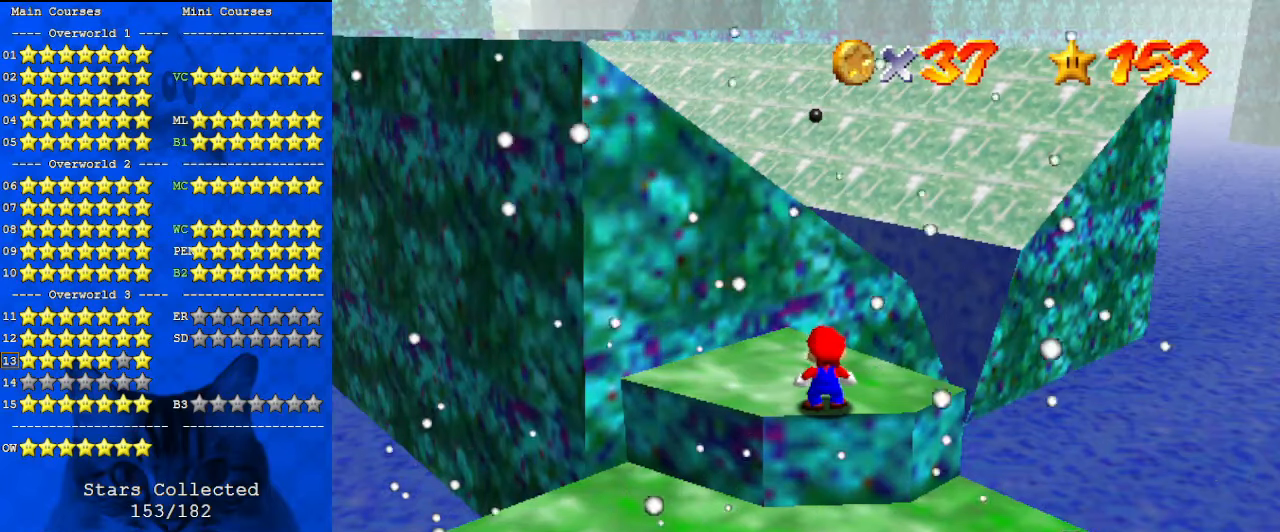
{"keys": [], "events": []}
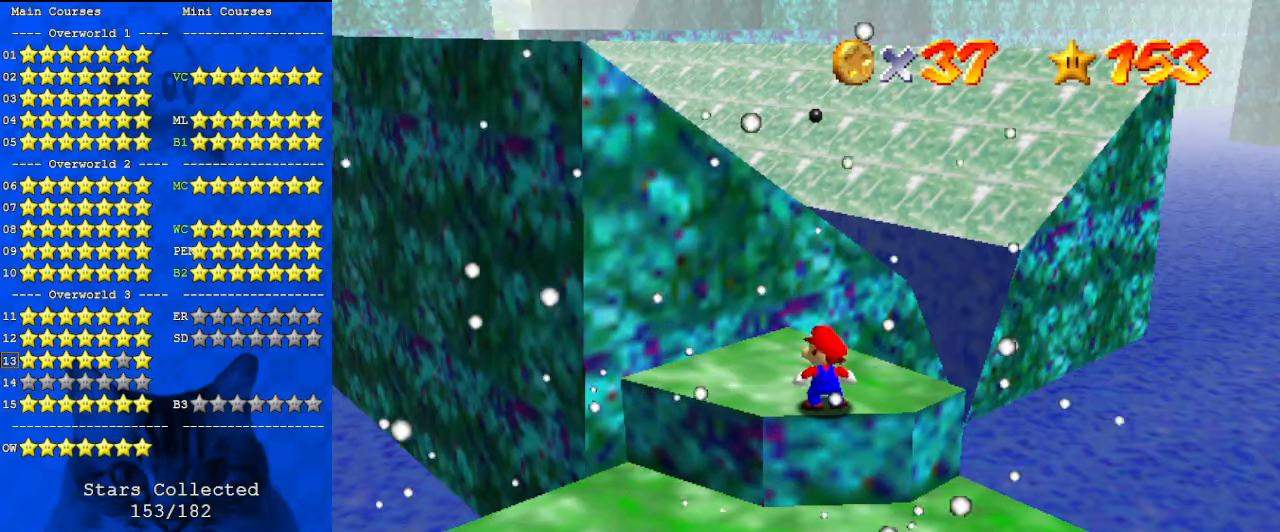
{"keys": [], "events": []}
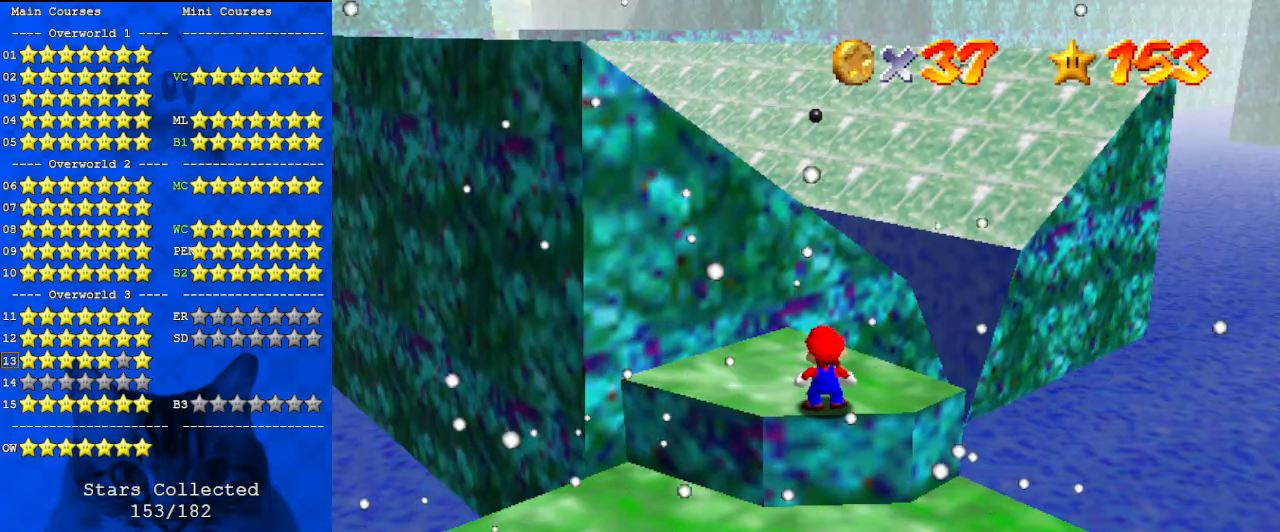
{"keys": [], "events": [[167, "return", "down"], [233, "return", "up"]]}
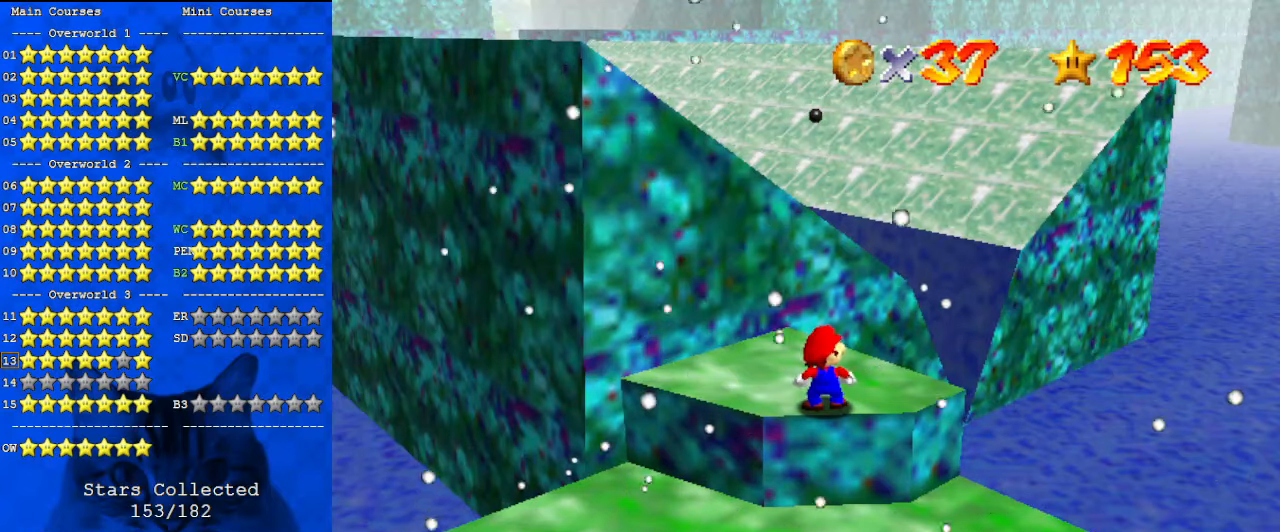
{"keys": [], "events": []}
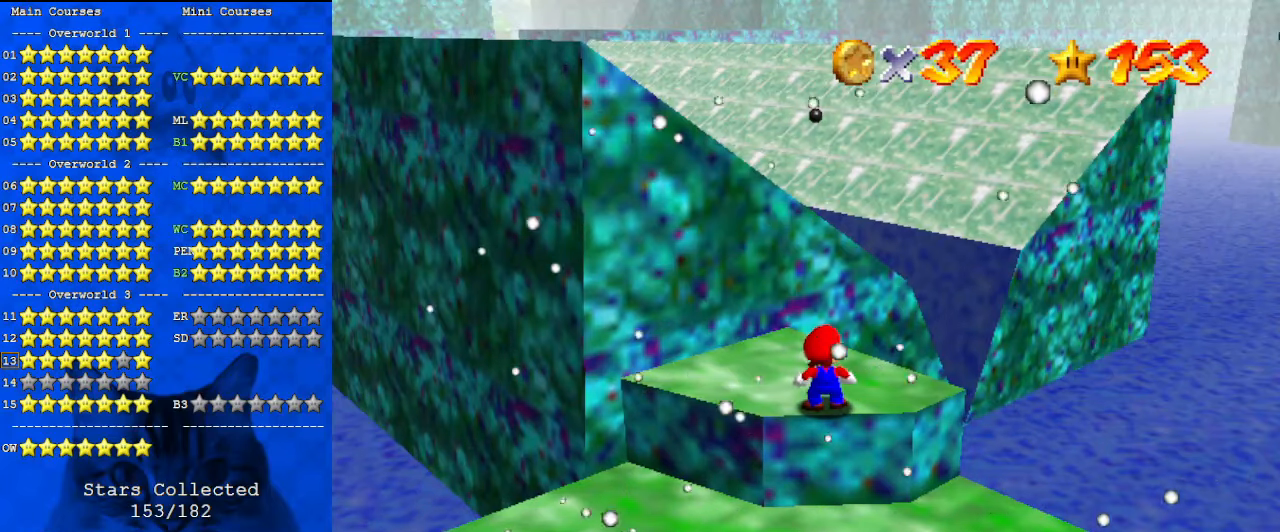
{"keys": [], "events": []}
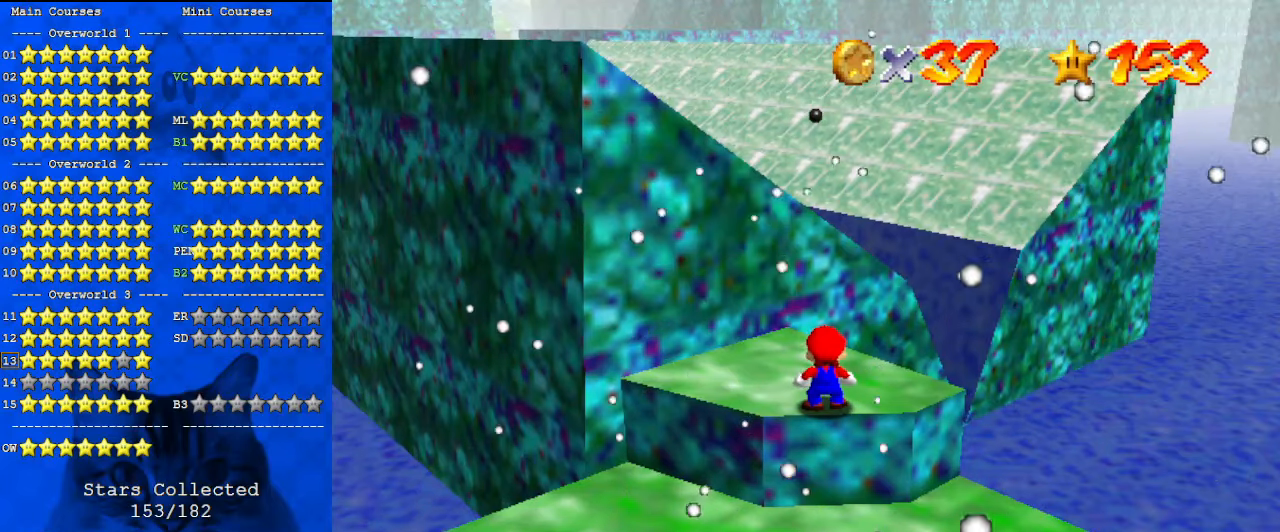
{"keys": [], "events": [[100, "a", "down"], [300, "a", "up"], [367, "d", "down"], [500, "d", "up"]]}
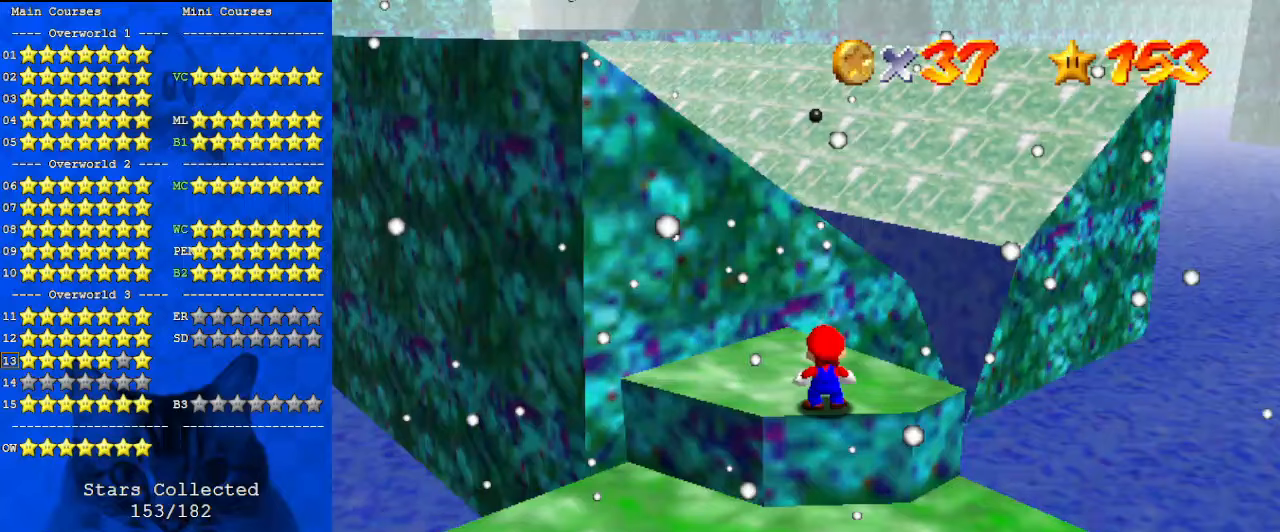
{"keys": [], "events": [[400, "a", "down"], [500, "a", "up"]]}
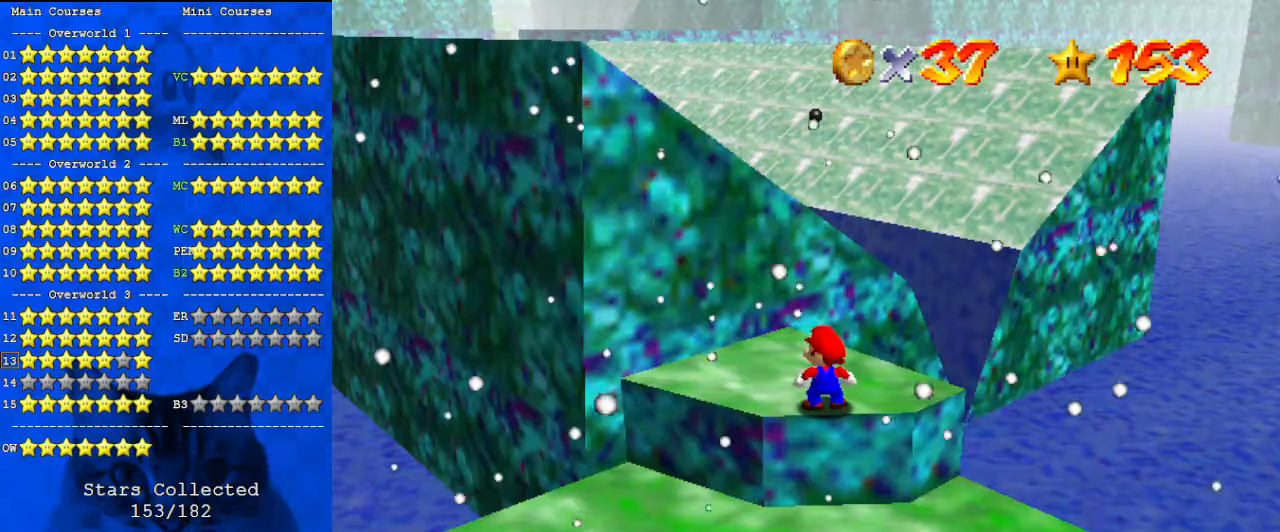
{"keys": ["y"], "events": [[233, "a", "down"], [333, "d", "down"], [367, "a", "up"], [467, "d", "up"], [467, "y", "down"]]}
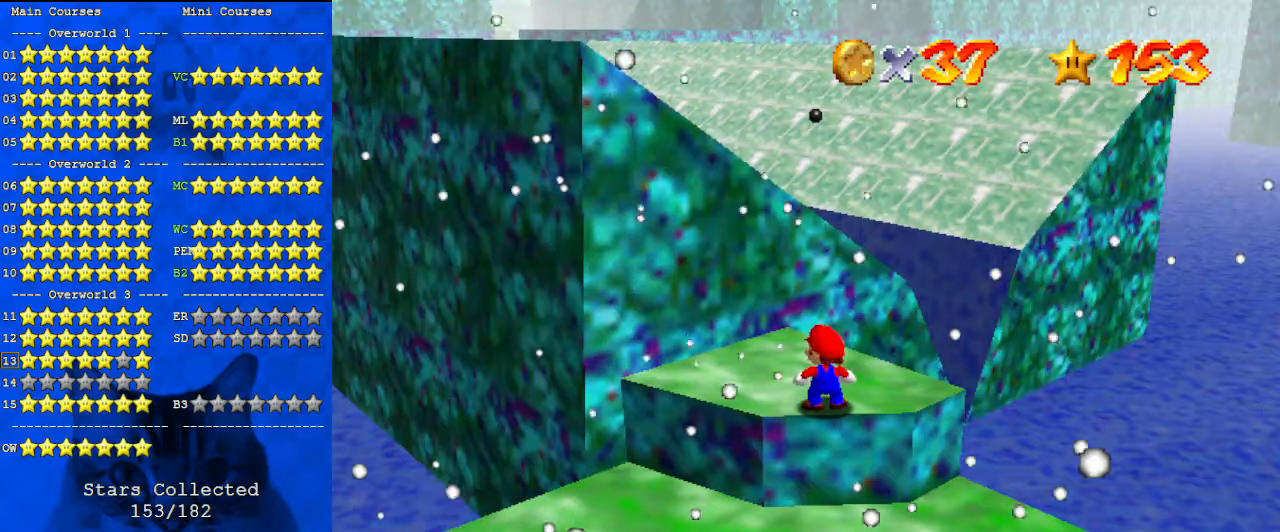
{"keys": ["s"], "events": [[100, "y", "up"], [267, "a", "down"], [333, "a", "up"], [467, "s", "down"]]}
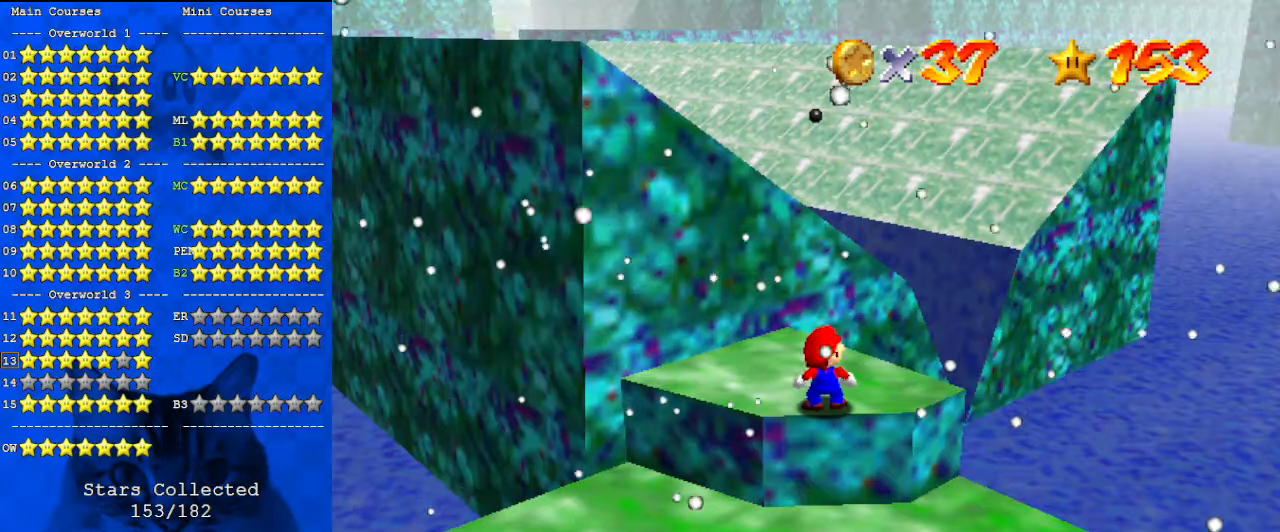
{"keys": [], "events": [[133, "s", "up"]]}
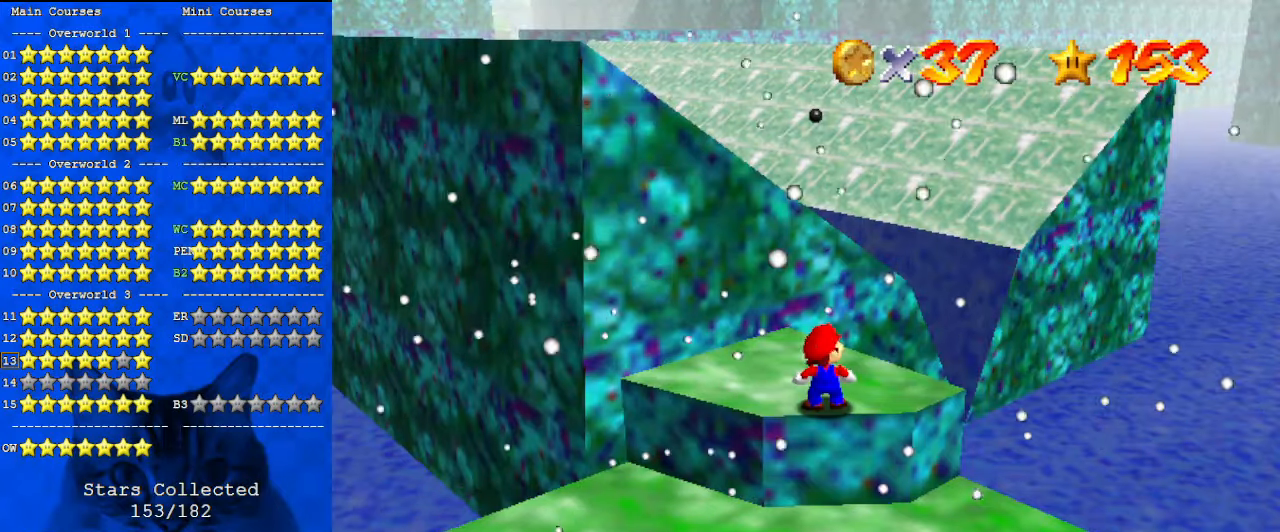
{"keys": ["s"], "events": [[500, "s", "down"]]}
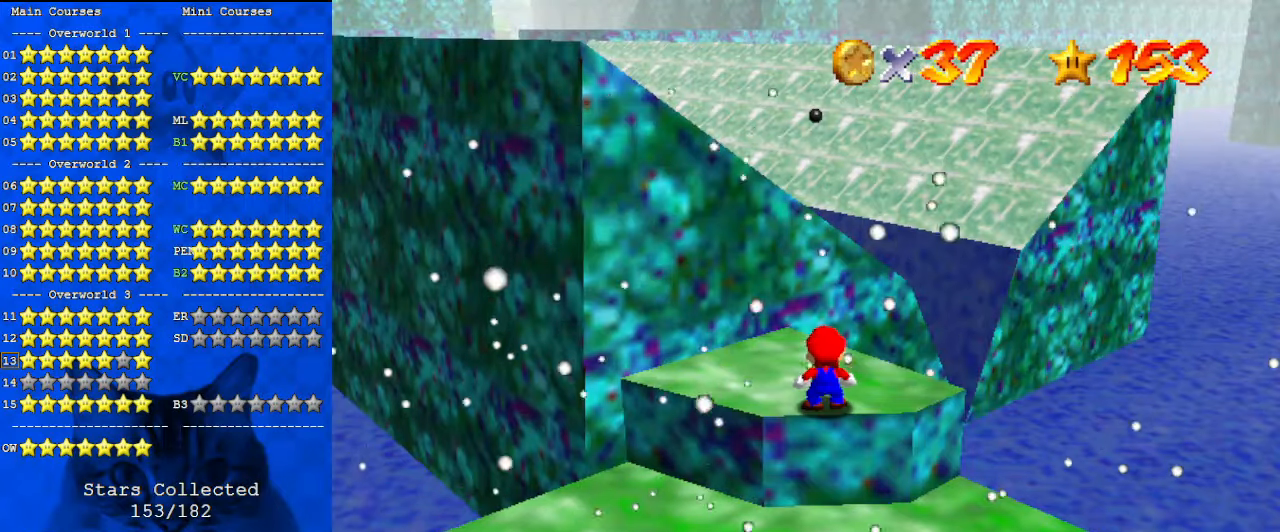
{"keys": ["return"], "events": [[133, "s", "up"], [233, "a", "down"], [333, "a", "up"], [367, "s", "down"], [467, "return", "down"], [500, "s", "up"]]}
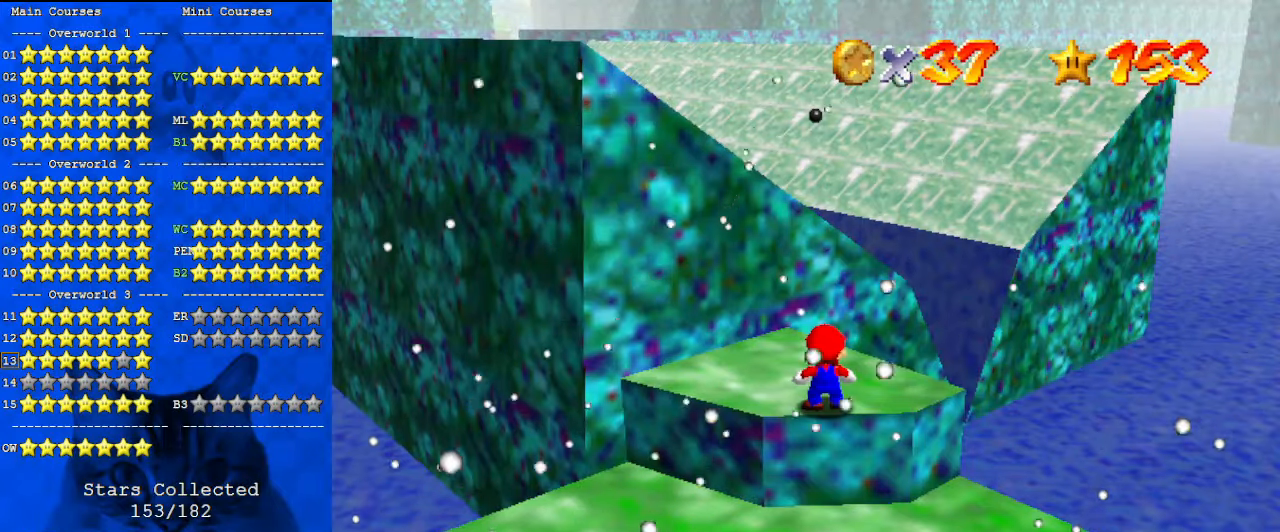
{"keys": [], "events": [[100, "return", "up"]]}
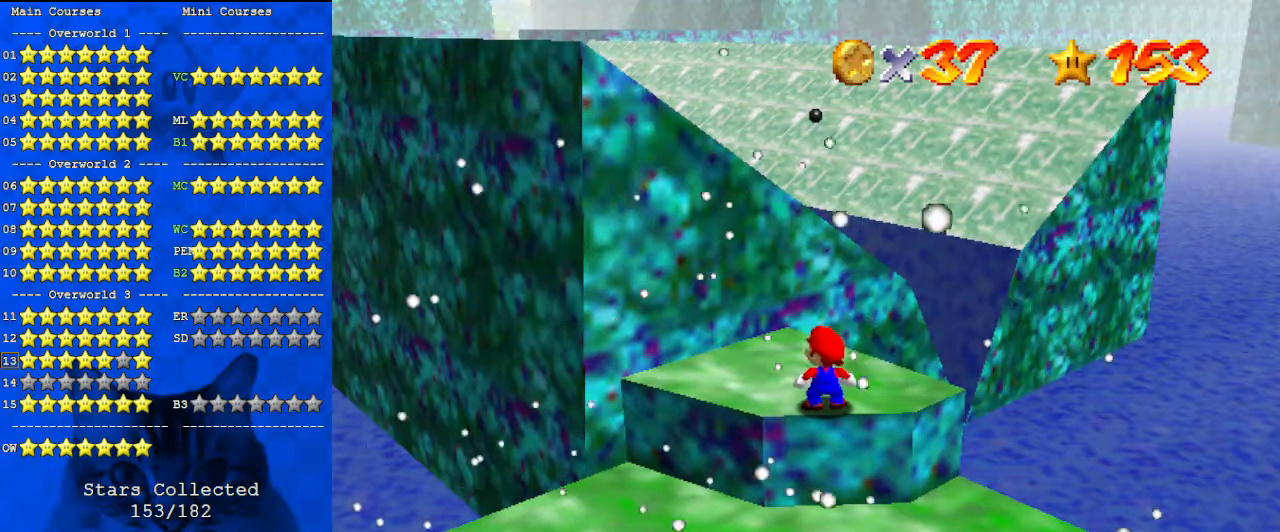
{"keys": [], "events": []}
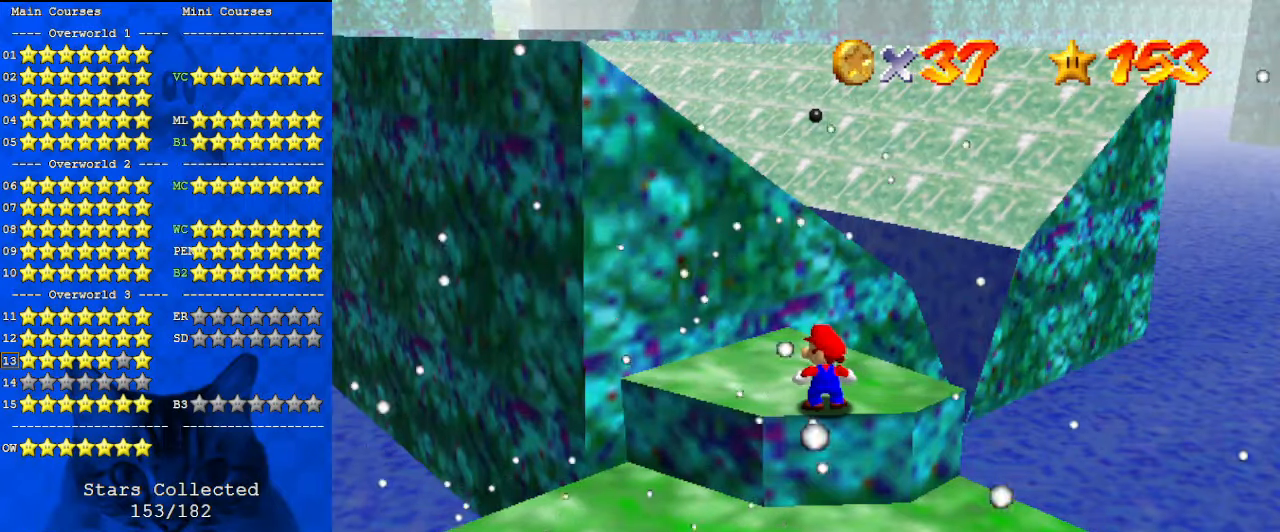
{"keys": [], "events": []}
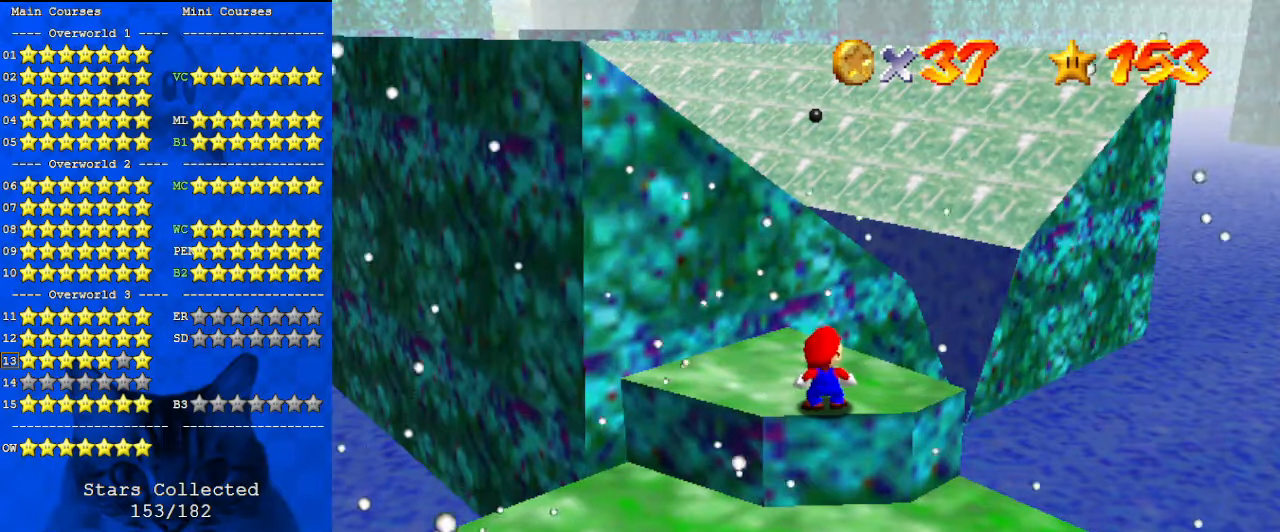
{"keys": ["c", "s"], "events": [[167, "d", "down"], [233, "d", "up"], [467, "c", "down"], [500, "s", "down"]]}
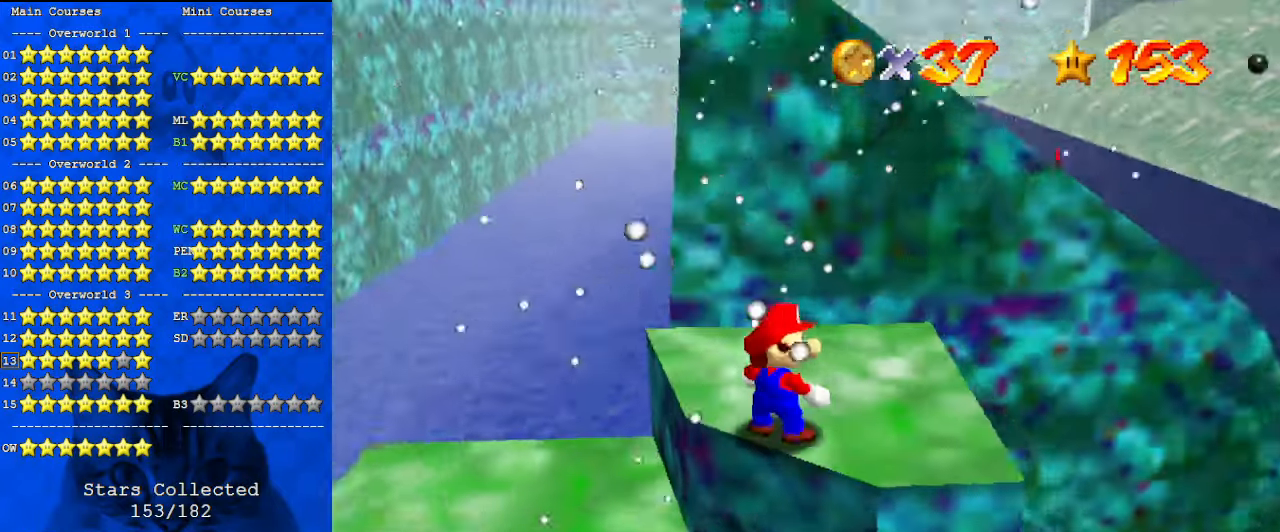
{"keys": ["shift"], "events": [[100, "c", "up"], [133, "s", "up"], [333, "up", "down"], [400, "up", "up"], [500, "shift", "down"]]}
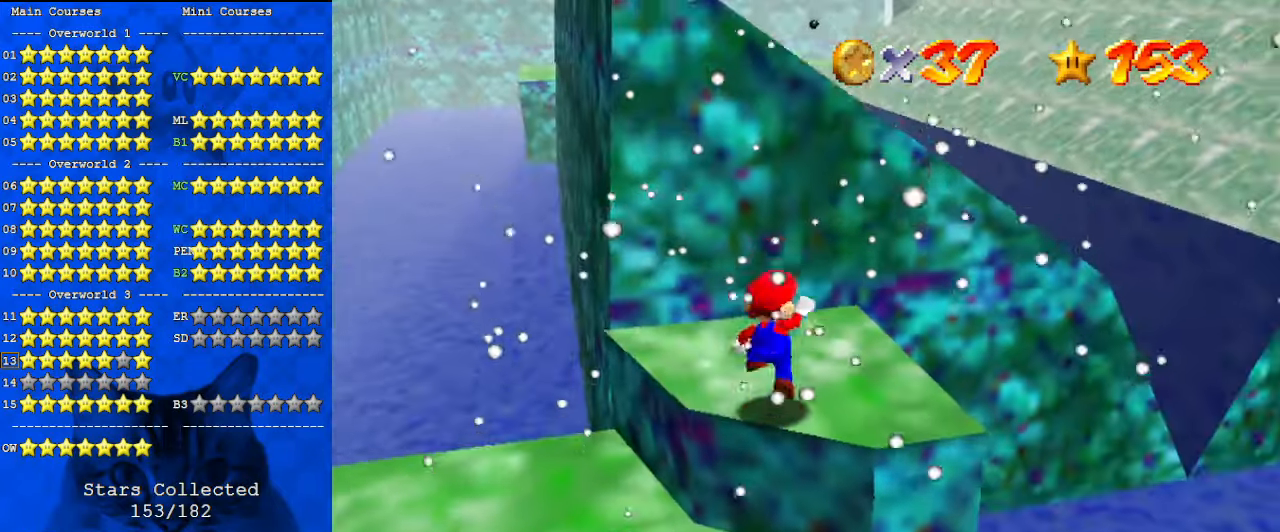
{"keys": ["ctrl", "shift", "up"], "events": [[67, "down", "down"], [200, "right", "down"], [267, "down", "up"], [433, "up", "down"], [467, "right", "up"], [500, "ctrl", "down"]]}
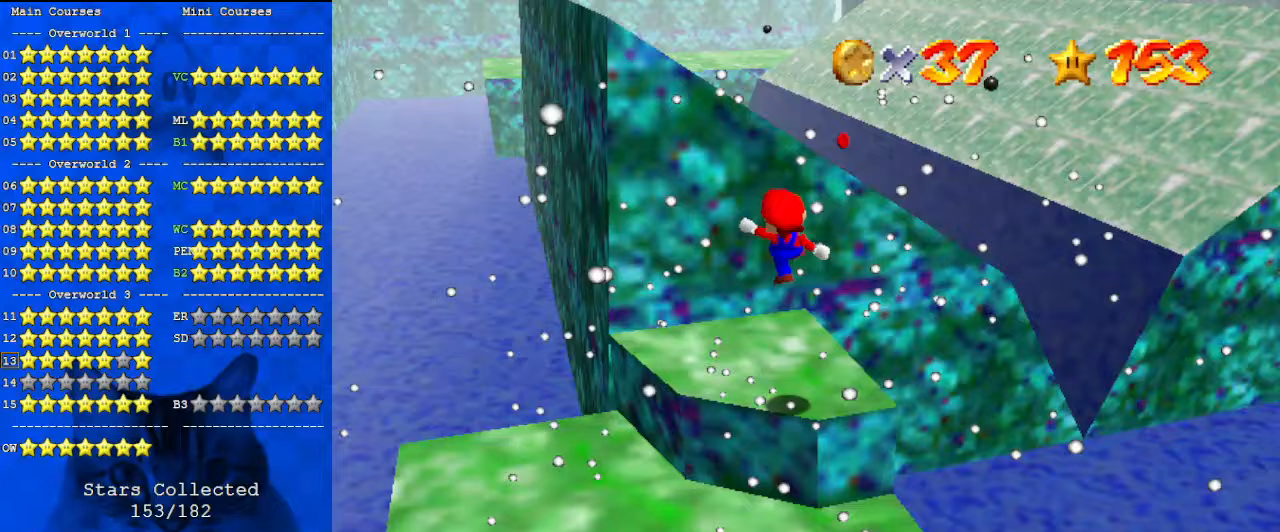
{"keys": ["up"], "events": [[100, "shift", "up"], [200, "ctrl", "up"]]}
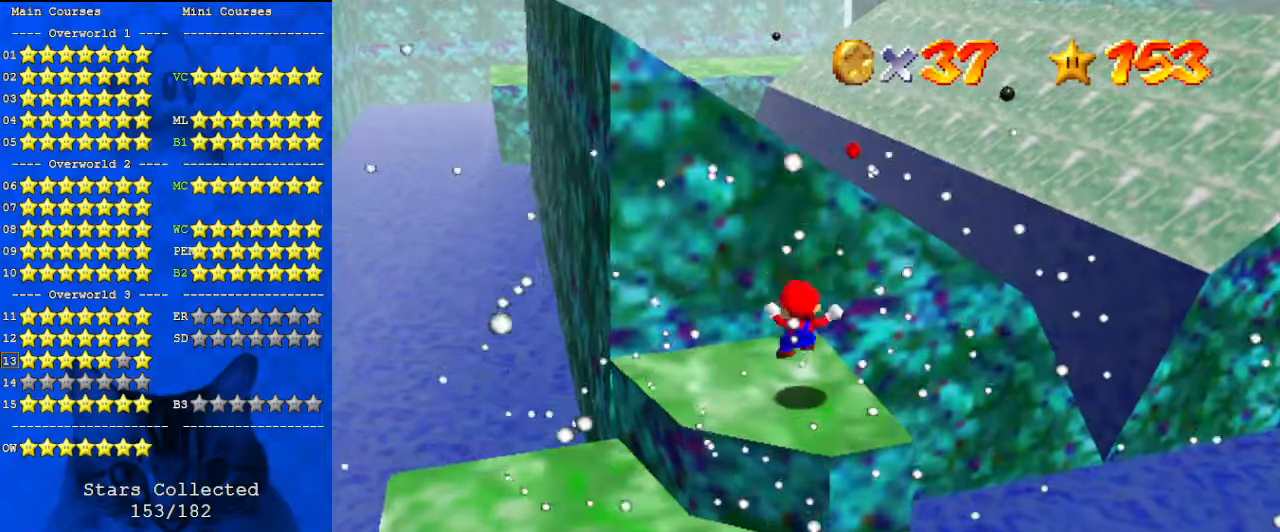
{"keys": ["right", "shift"], "events": [[133, "shift", "down"], [267, "c", "down"], [267, "right", "down"], [433, "c", "up"], [433, "up", "up"]]}
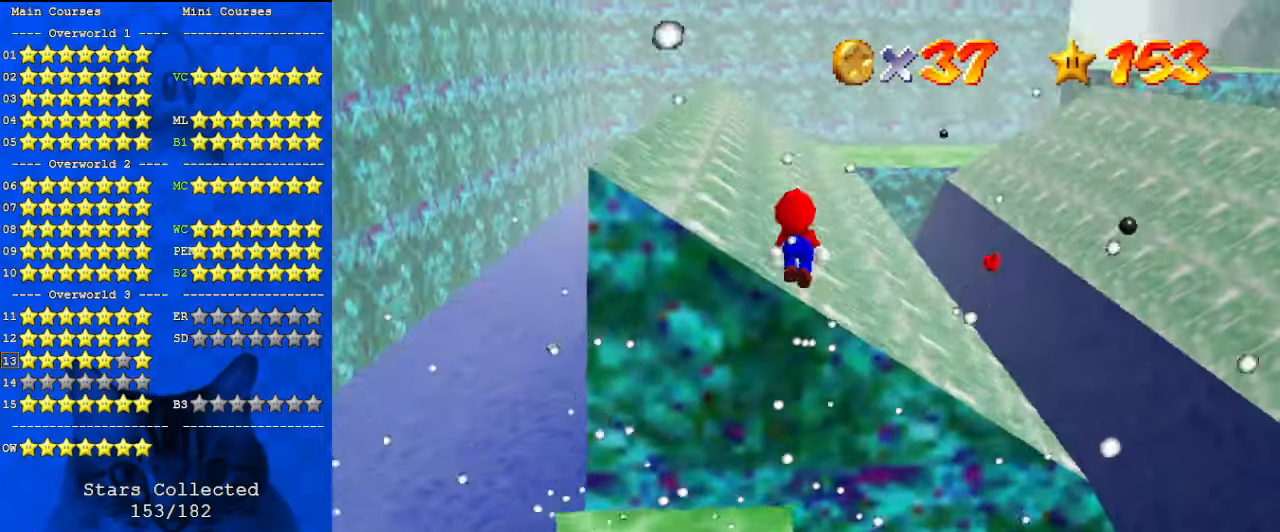
{"keys": ["left", "up"], "events": [[33, "down", "down"], [33, "right", "up"], [167, "ctrl", "down"], [167, "down", "up"], [167, "right", "down"], [267, "up", "down"], [300, "right", "up"], [367, "left", "down"], [433, "ctrl", "up"], [500, "shift", "up"]]}